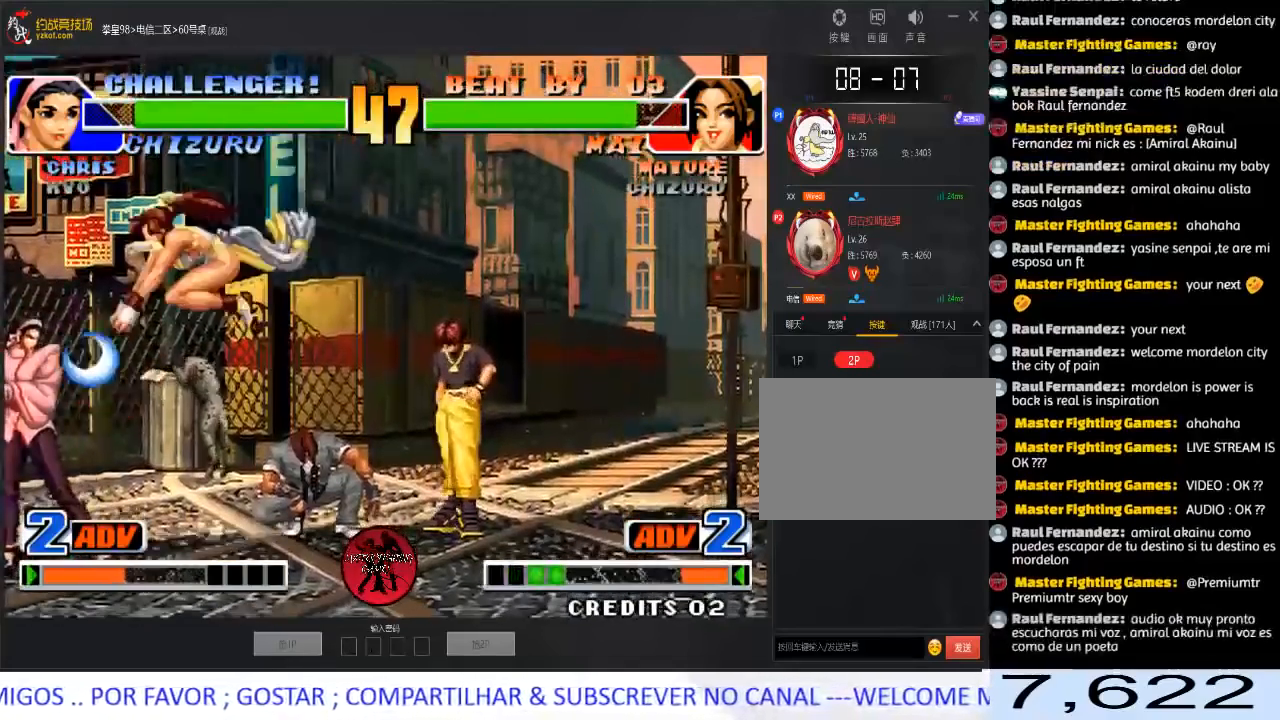
Gameplay with a controller (arcade stick); each line is a JSON object with the inputs held at the frame after it. "events" lists button and stick changes between this image and that frame as [ms after this image, input, new state], when the widget could be followed in between. Not read: L3 R3.
{"buttons": [], "left_stick": "center", "events": [[117, "C", "down"], [233, "left_stick", "center"], [267, "C", "up"]]}
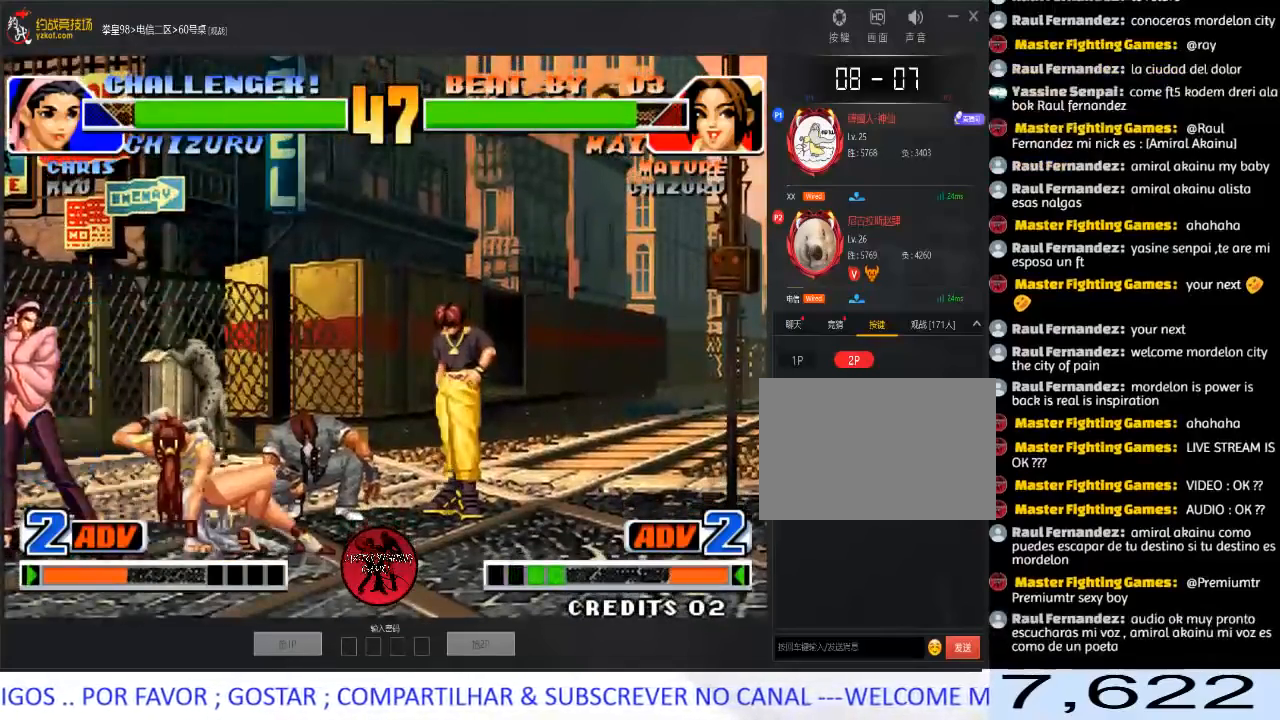
{"buttons": [], "left_stick": "down-right", "events": [[117, "left_stick", "right"], [433, "left_stick", "up-left"], [500, "left_stick", "down-right"]]}
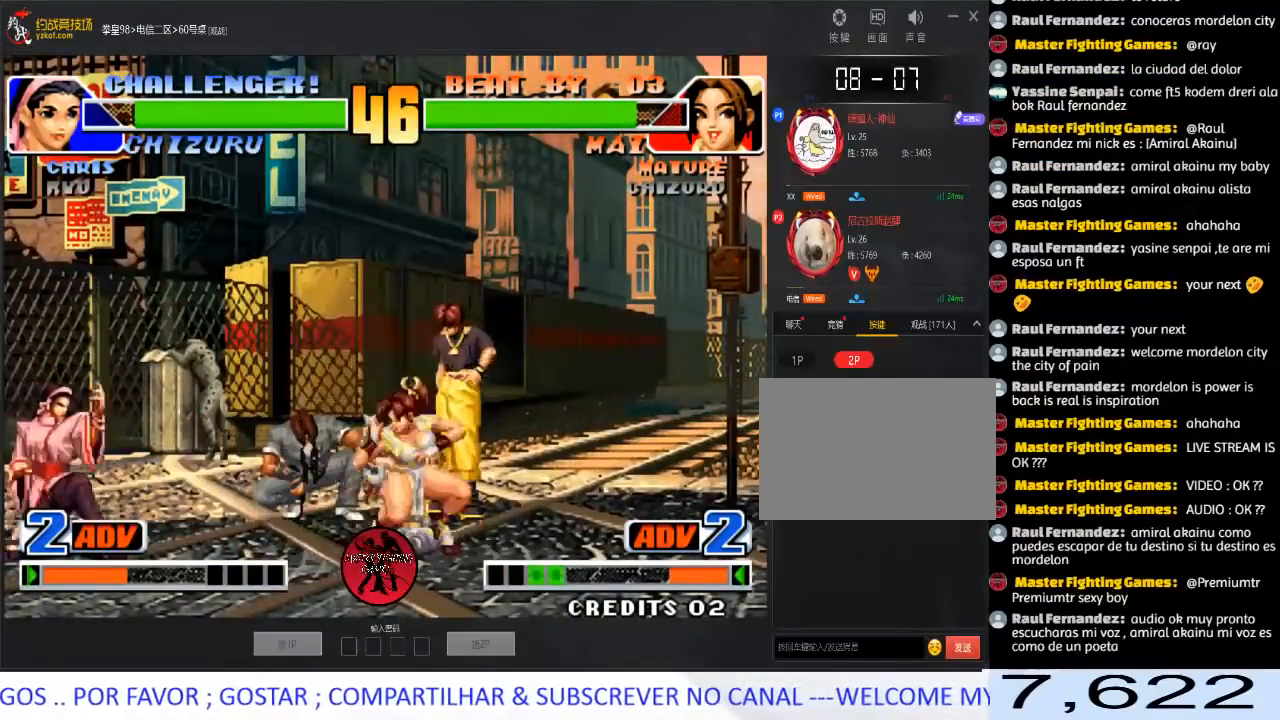
{"buttons": [], "left_stick": "center", "events": [[150, "A", "down"], [317, "A", "up"], [383, "left_stick", "center"]]}
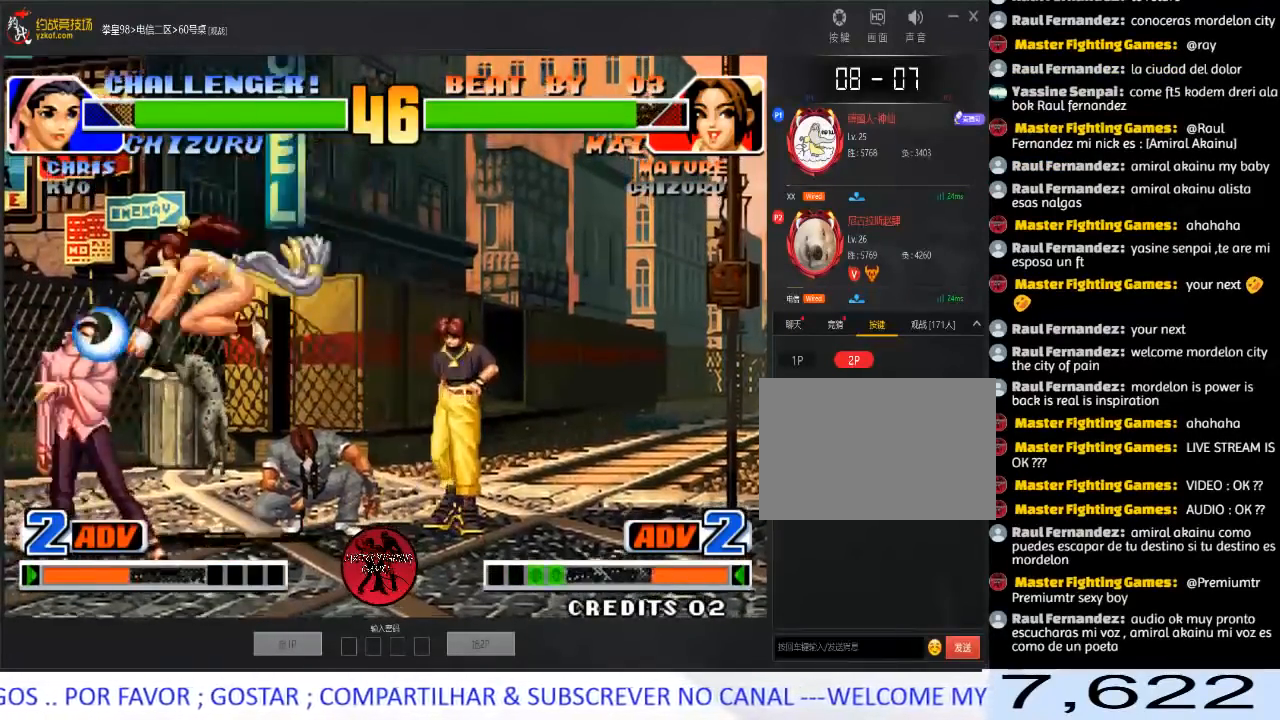
{"buttons": ["A"], "left_stick": "right", "events": [[33, "left_stick", "down-right"], [133, "B", "down"], [300, "B", "up"], [317, "left_stick", "left"], [383, "left_stick", "down"], [467, "left_stick", "right"], [500, "A", "down"]]}
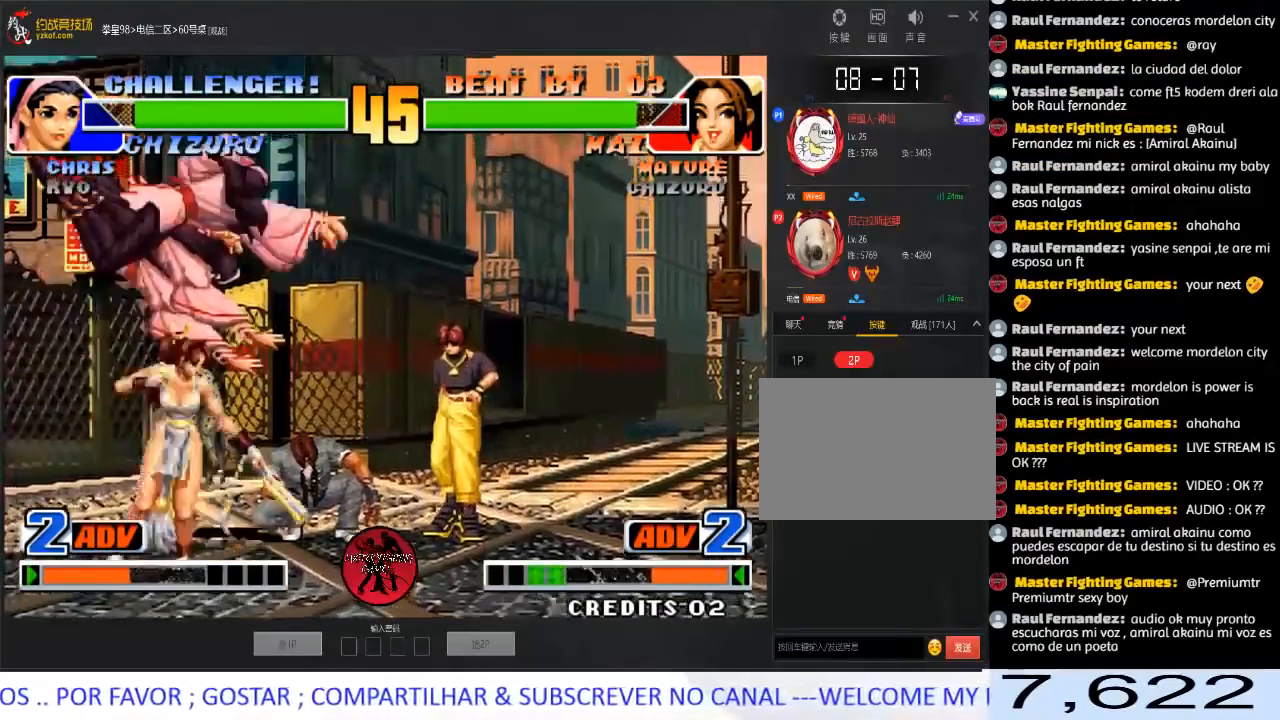
{"buttons": [], "left_stick": "center", "events": [[50, "A", "up"], [133, "left_stick", "center"]]}
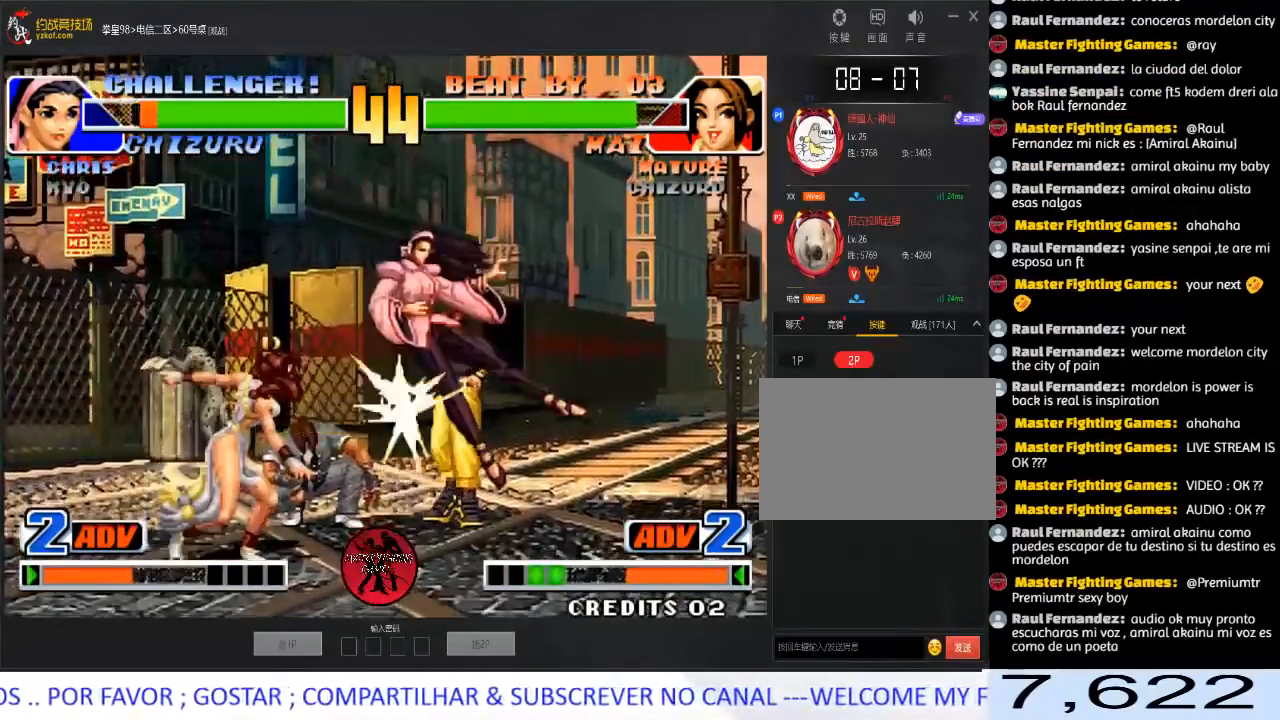
{"buttons": [], "left_stick": "right", "events": [[333, "left_stick", "right"], [433, "left_stick", "center"], [483, "left_stick", "right"]]}
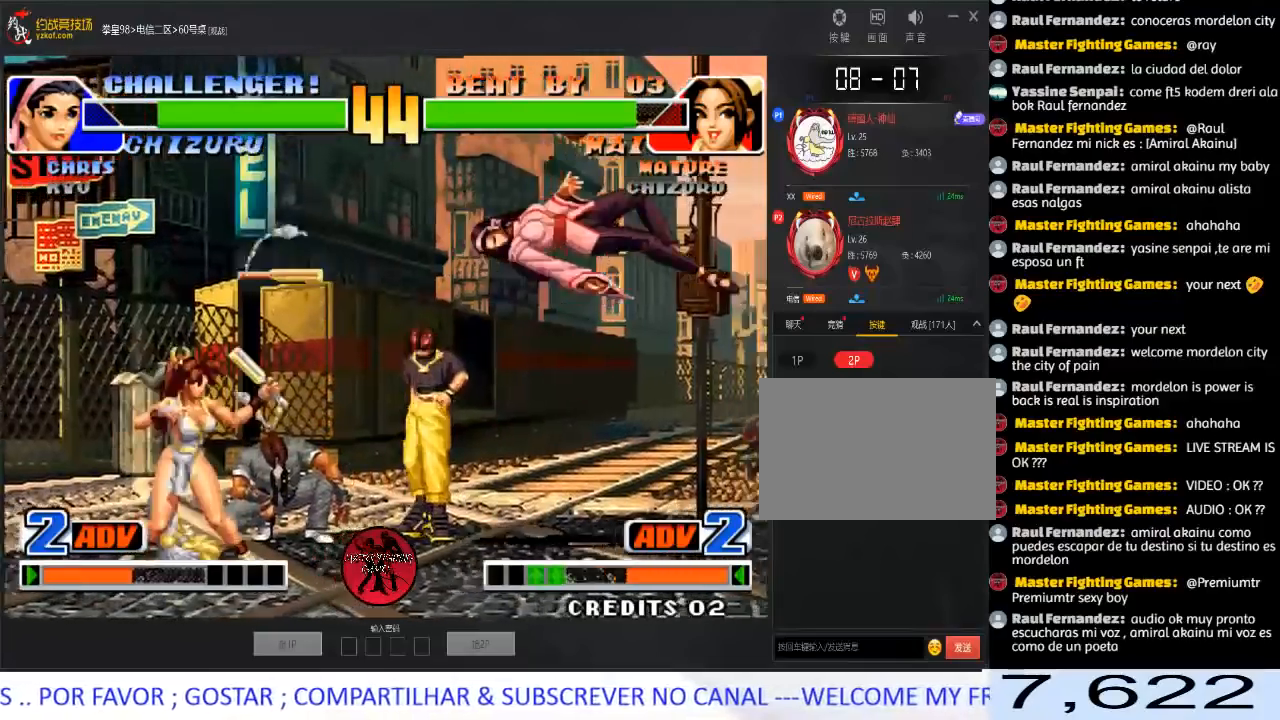
{"buttons": [], "left_stick": "right", "events": [[50, "left_stick", "center"], [117, "left_stick", "right"]]}
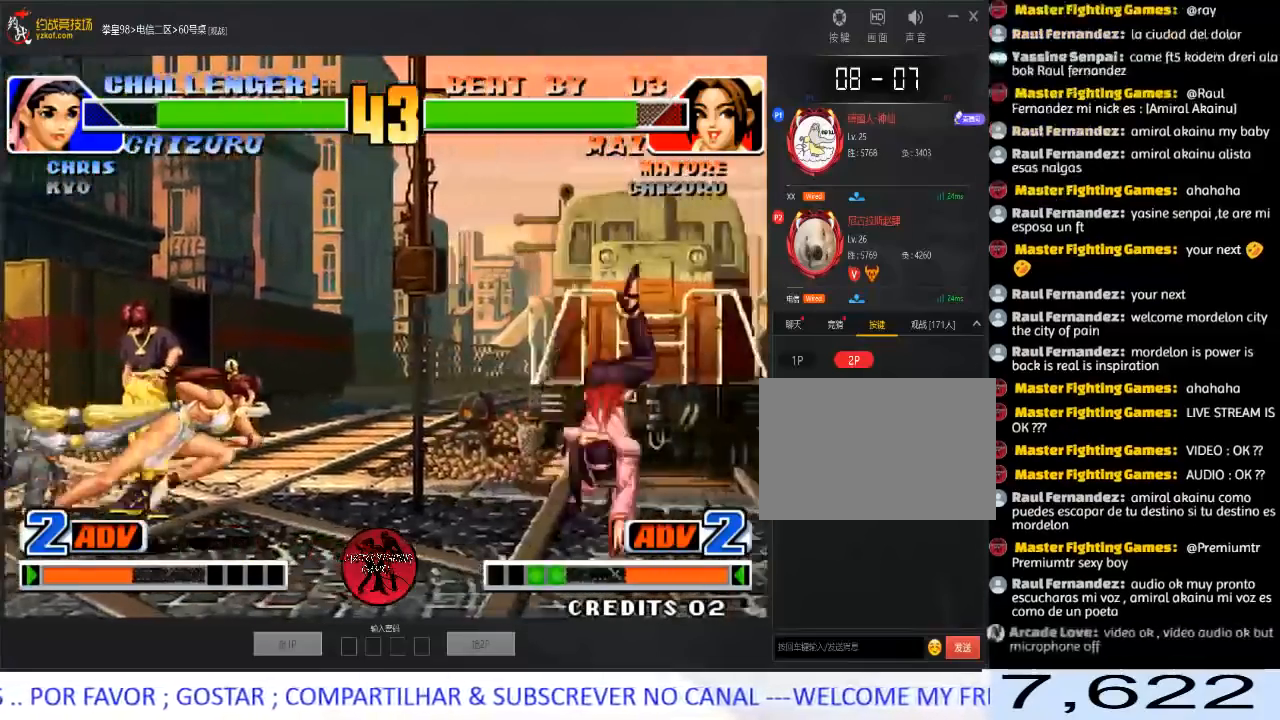
{"buttons": ["B"], "left_stick": "right", "events": [[167, "C", "down"], [183, "left_stick", "down-right"], [317, "left_stick", "right"], [367, "C", "up"], [400, "B", "down"]]}
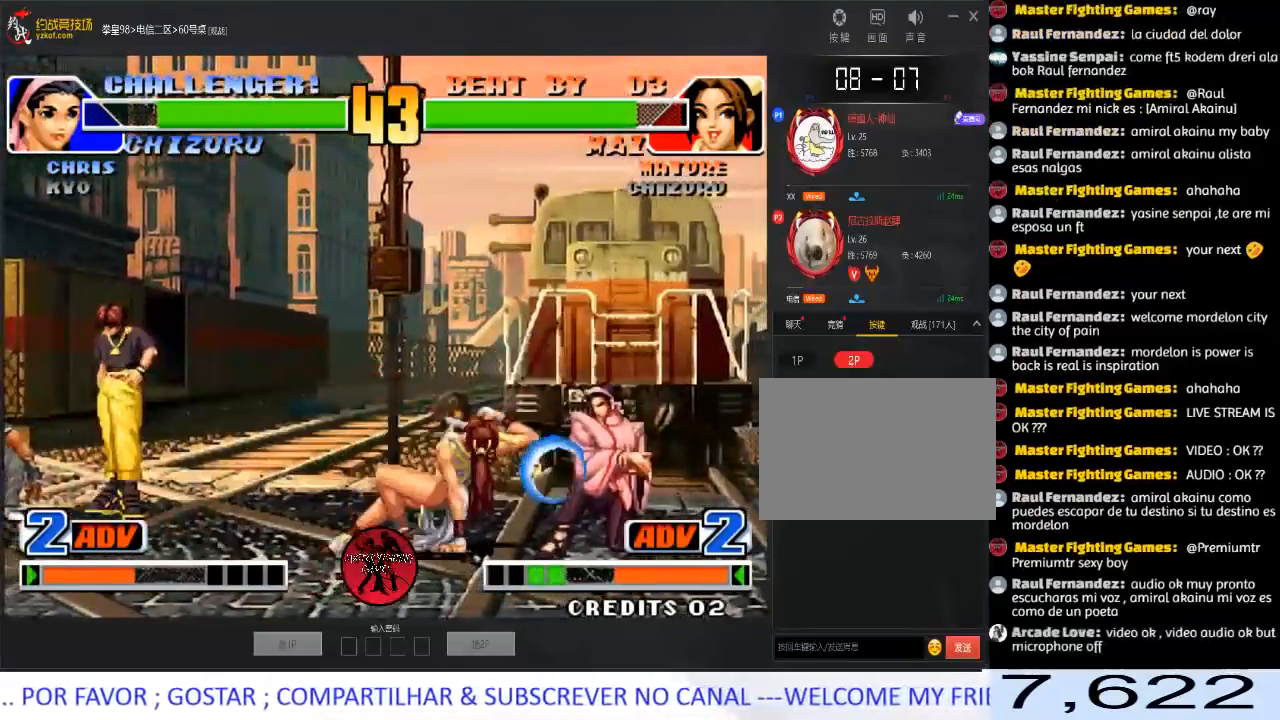
{"buttons": [], "left_stick": "left", "events": [[50, "B", "up"], [200, "left_stick", "center"], [433, "left_stick", "left"]]}
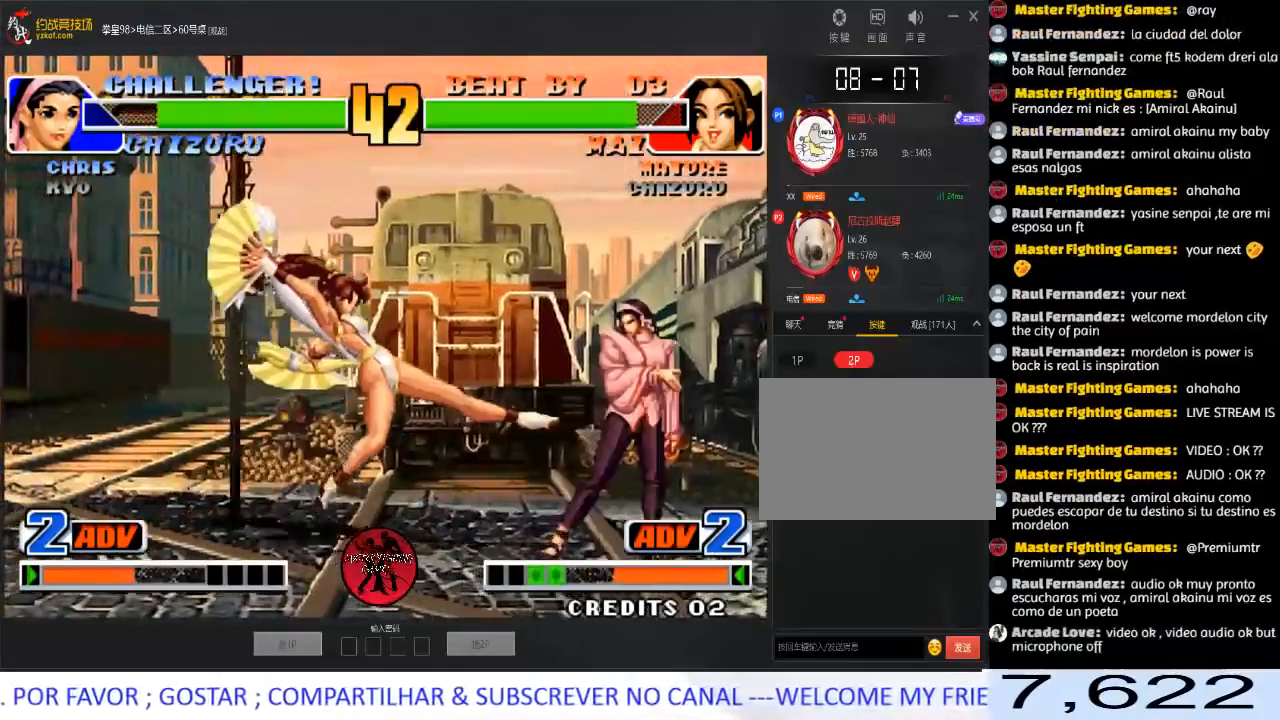
{"buttons": [], "left_stick": "right", "events": [[217, "left_stick", "right"]]}
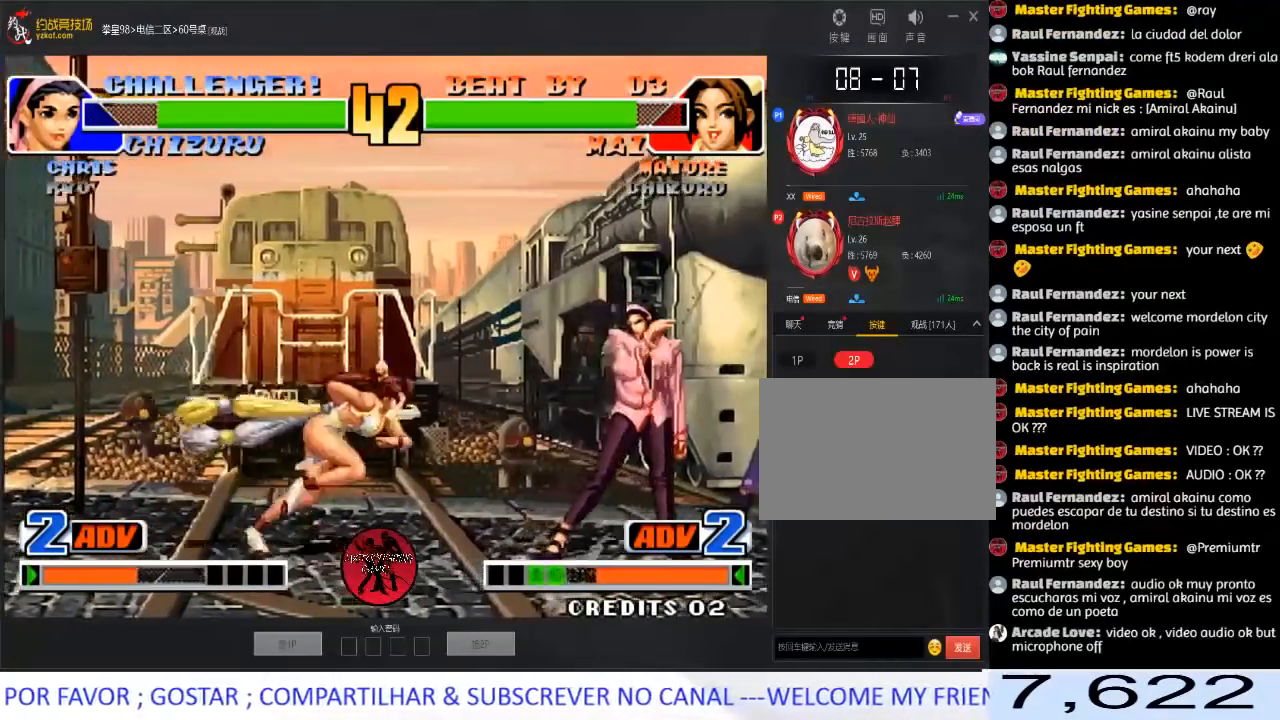
{"buttons": [], "left_stick": "left", "events": [[50, "C", "down"], [67, "left_stick", "down-right"], [217, "C", "up"], [233, "left_stick", "down-left"], [283, "left_stick", "left"], [300, "C", "down"], [400, "C", "up"]]}
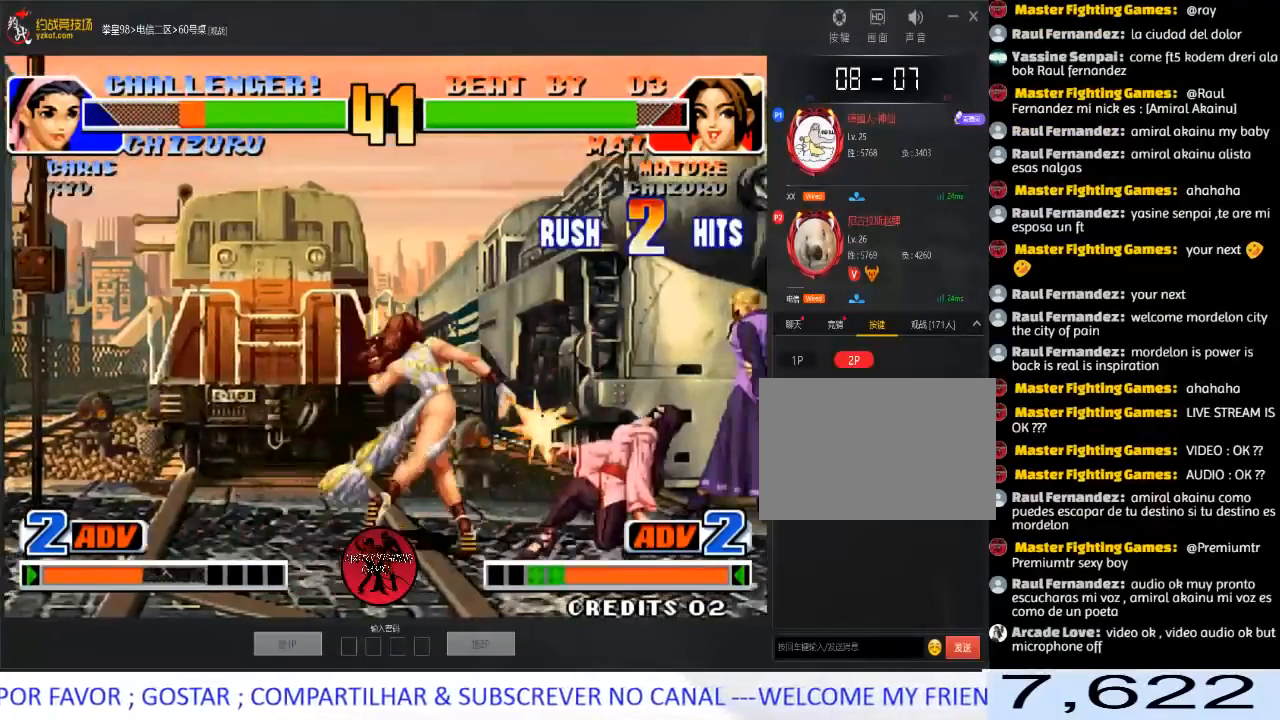
{"buttons": [], "left_stick": "center", "events": [[133, "left_stick", "center"]]}
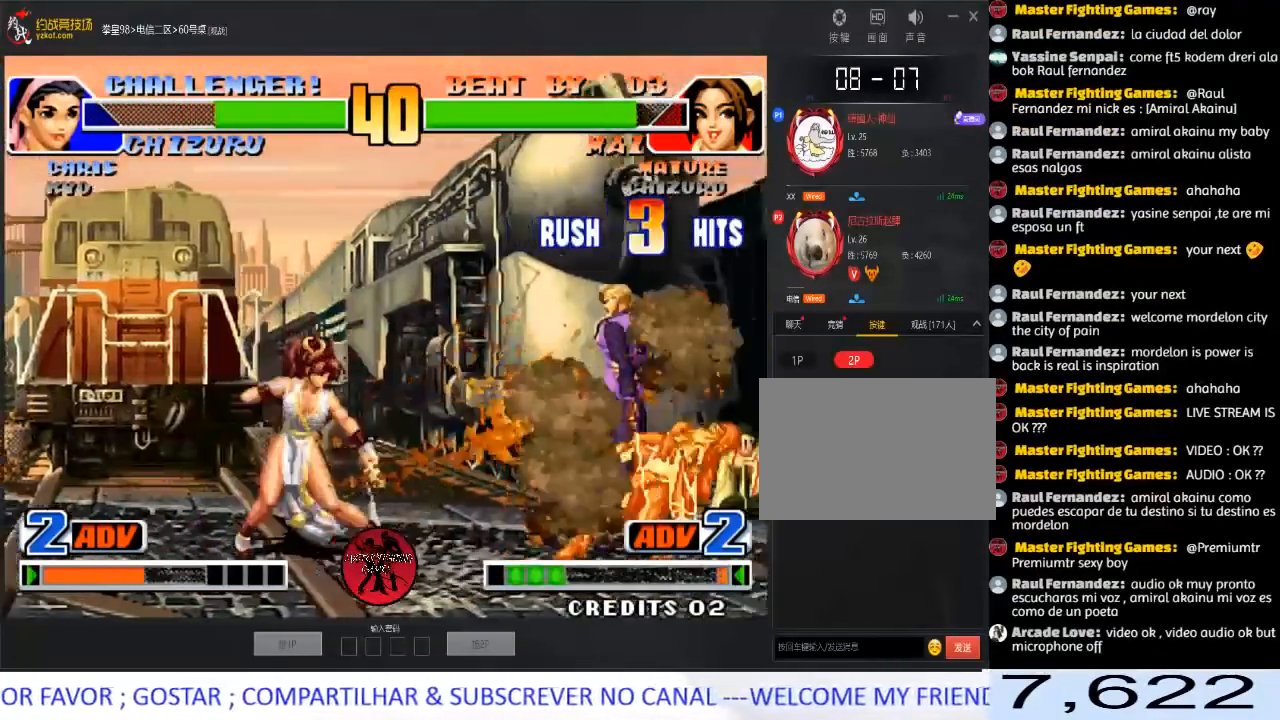
{"buttons": ["D"], "left_stick": "right", "events": [[283, "left_stick", "right"], [450, "D", "down"]]}
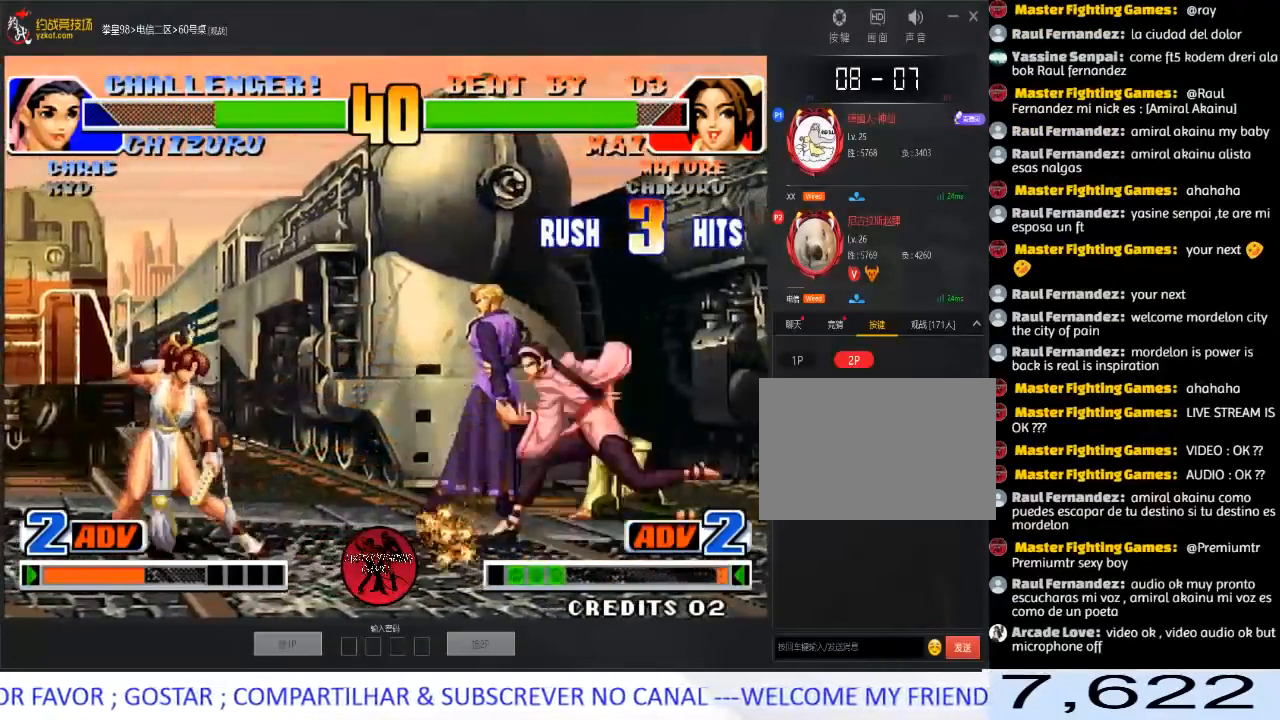
{"buttons": [], "left_stick": "down-left", "events": [[67, "D", "up"], [183, "left_stick", "center"], [250, "left_stick", "left"], [300, "left_stick", "down-left"]]}
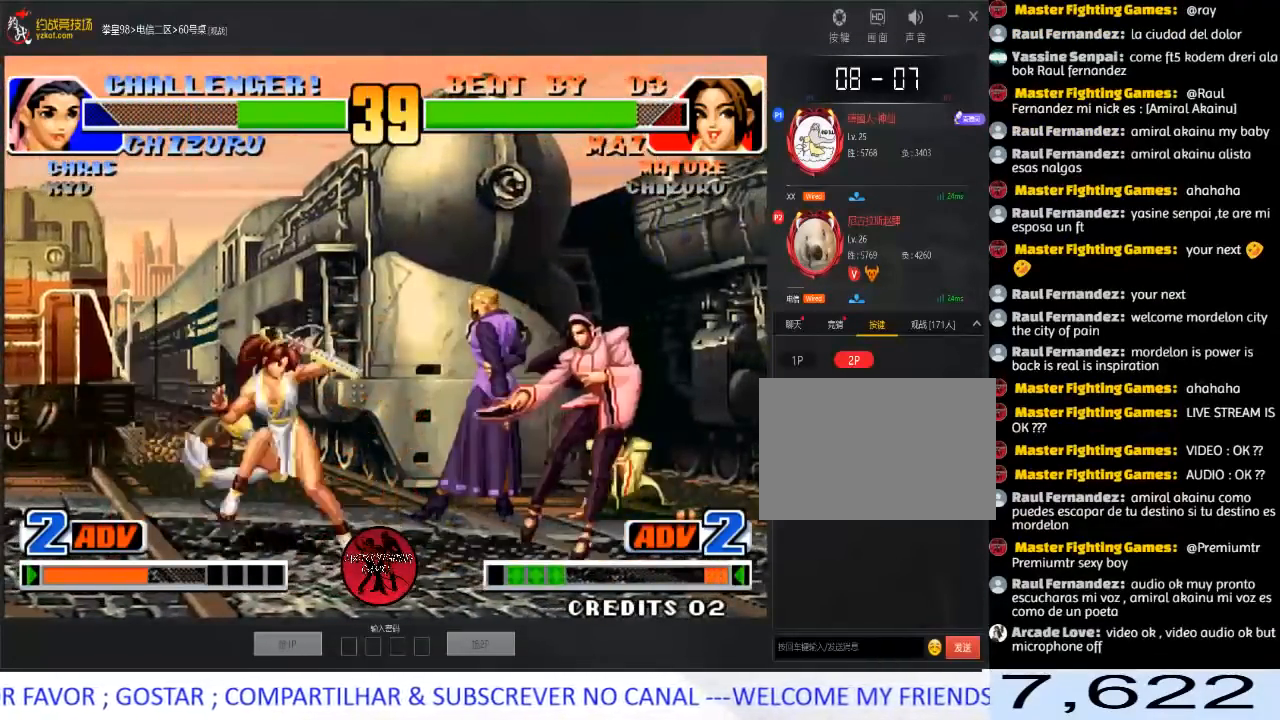
{"buttons": [], "left_stick": "up-right", "events": [[50, "left_stick", "right"], [233, "left_stick", "down-left"], [500, "left_stick", "up-right"]]}
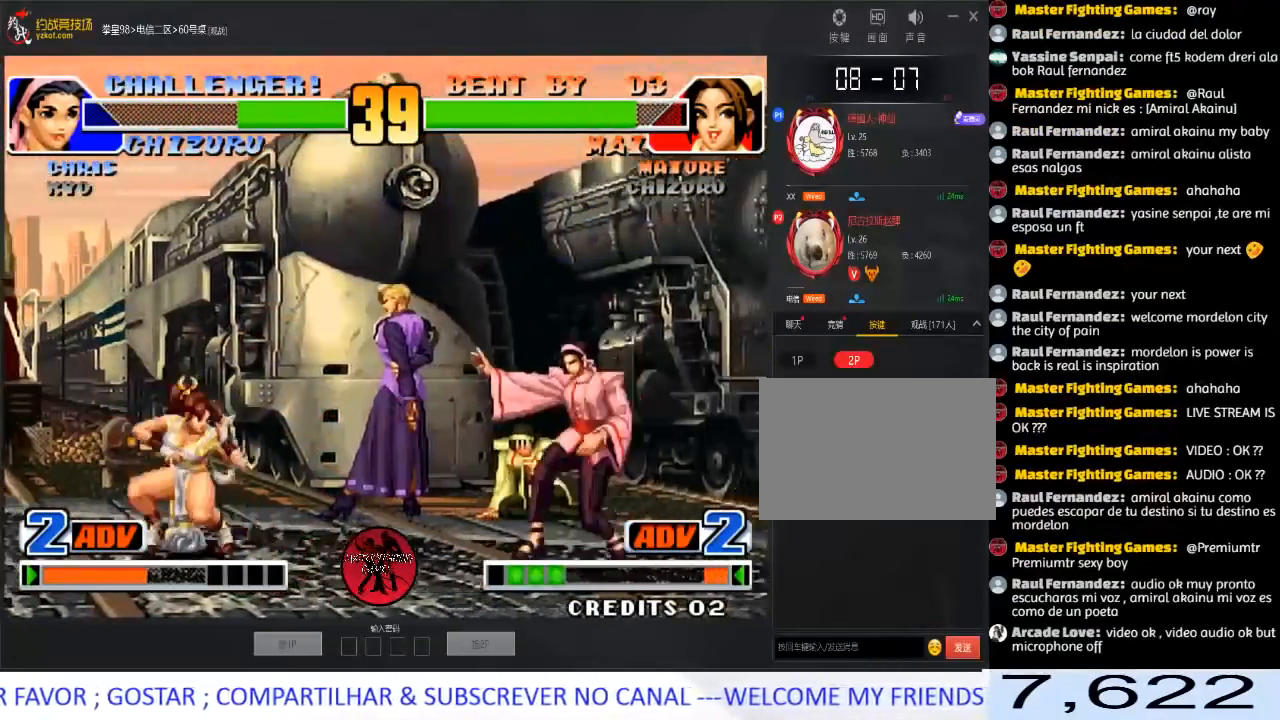
{"buttons": [], "left_stick": "down-left", "events": [[67, "left_stick", "down-right"], [200, "A", "down"], [350, "A", "up"], [450, "left_stick", "left"], [500, "left_stick", "down-left"]]}
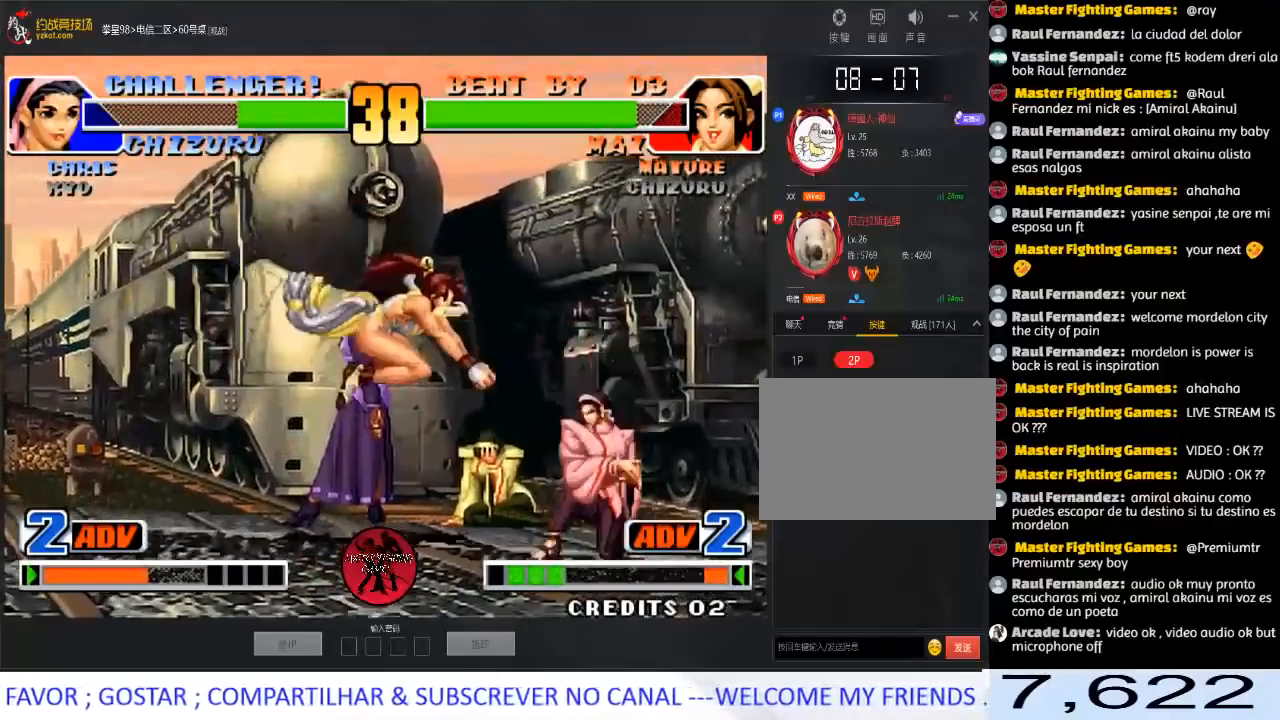
{"buttons": [], "left_stick": "left", "events": [[300, "C", "down"], [300, "D", "down"], [383, "left_stick", "left"], [450, "C", "up"], [483, "D", "up"]]}
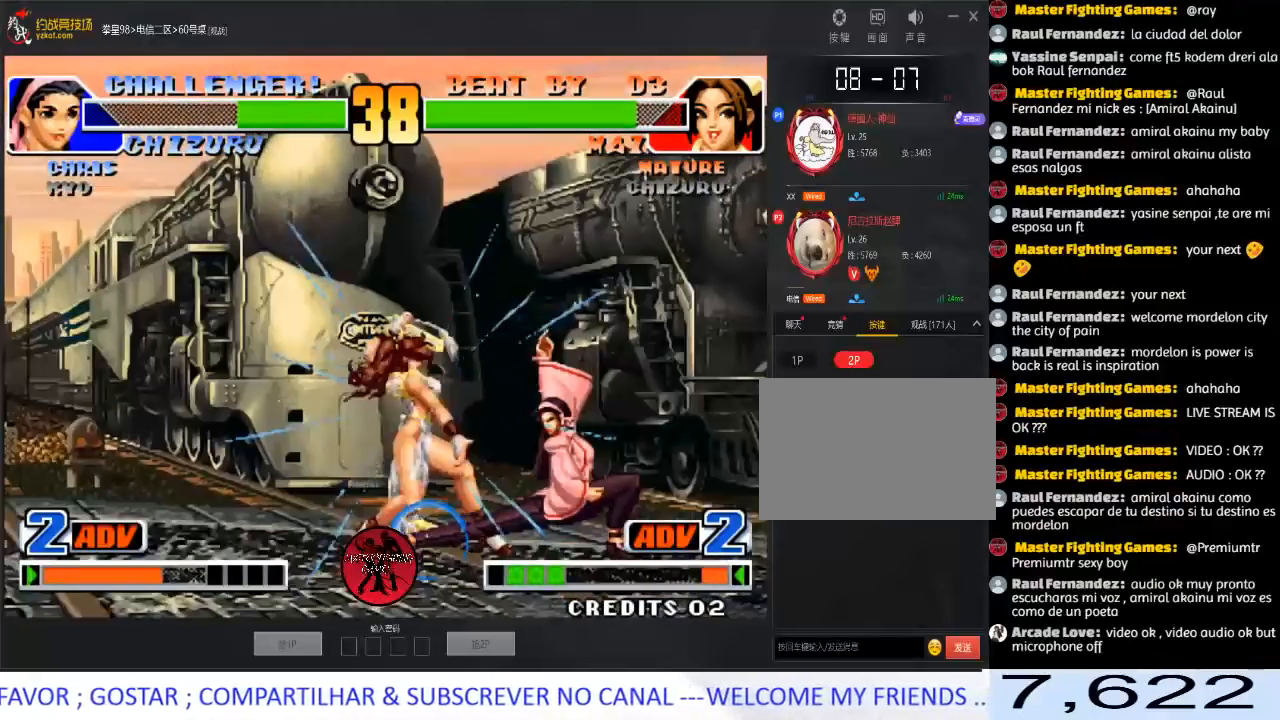
{"buttons": [], "left_stick": "center", "events": [[67, "left_stick", "center"]]}
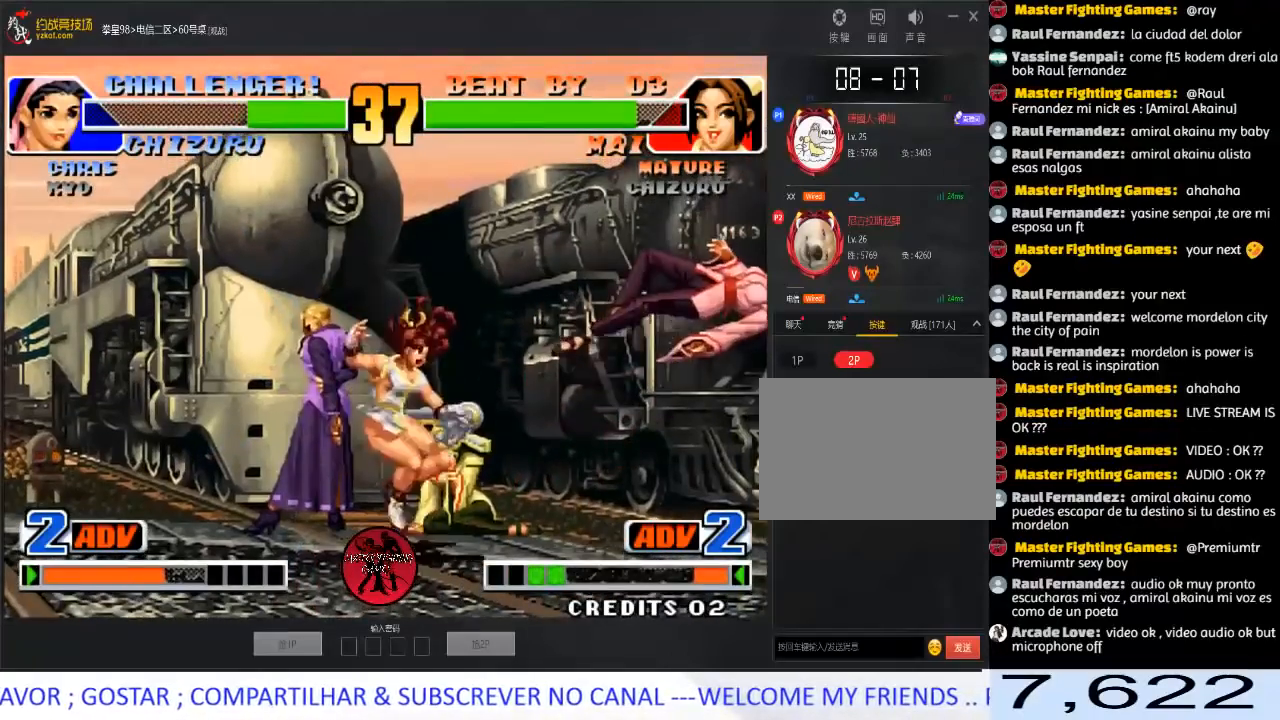
{"buttons": ["A"], "left_stick": "right", "events": [[67, "left_stick", "left"], [367, "left_stick", "down"], [450, "A", "down"], [467, "left_stick", "right"]]}
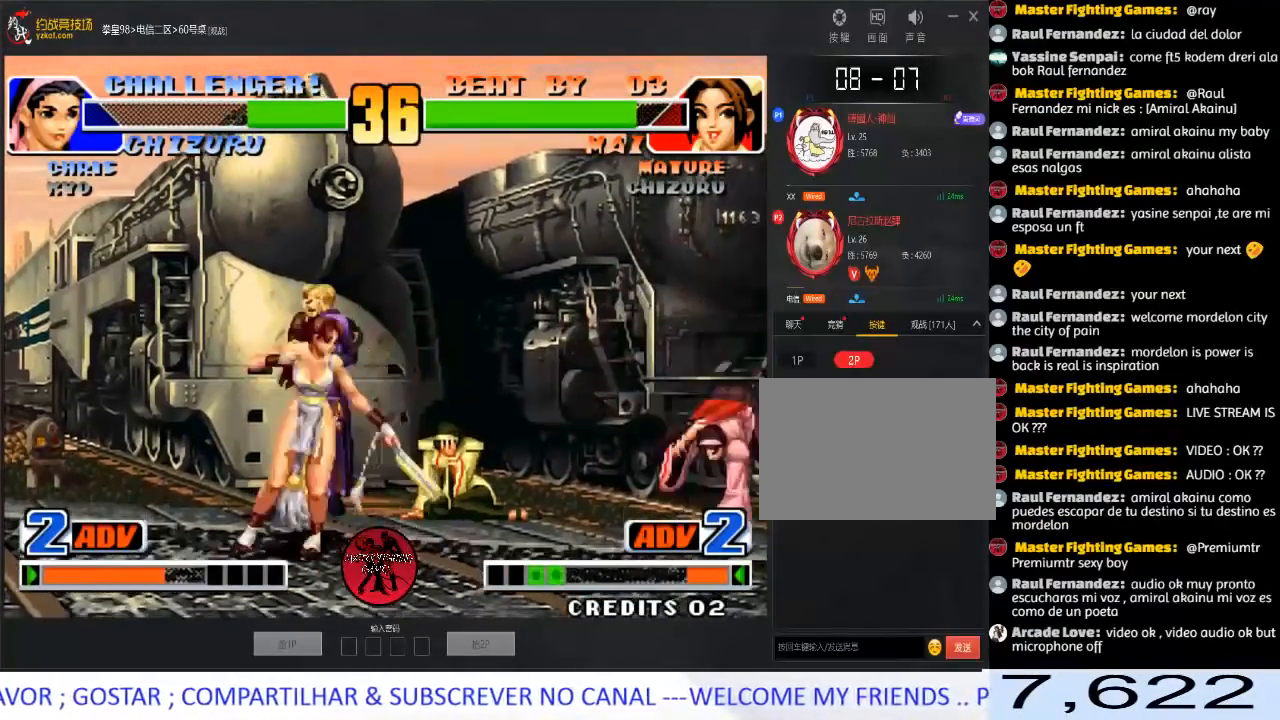
{"buttons": [], "left_stick": "center", "events": [[33, "left_stick", "center"], [117, "A", "up"]]}
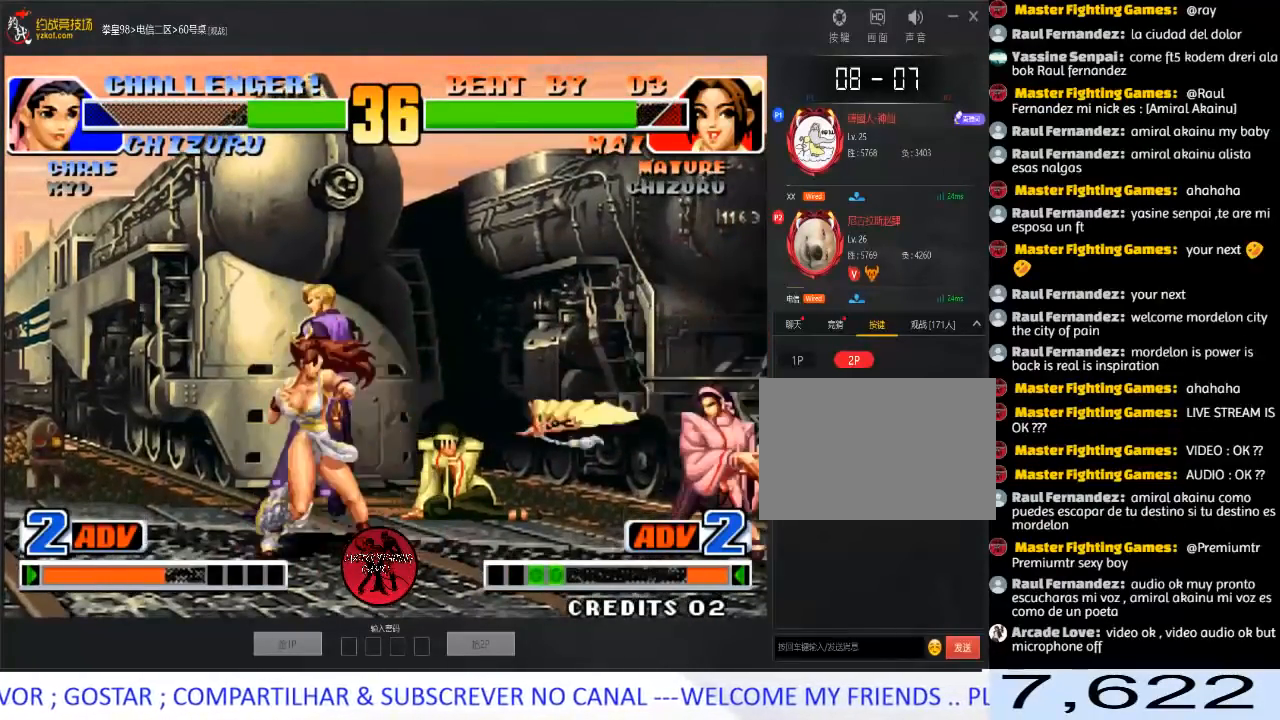
{"buttons": [], "left_stick": "up-right", "events": [[267, "left_stick", "down"], [333, "left_stick", "down-right"], [450, "left_stick", "up-right"]]}
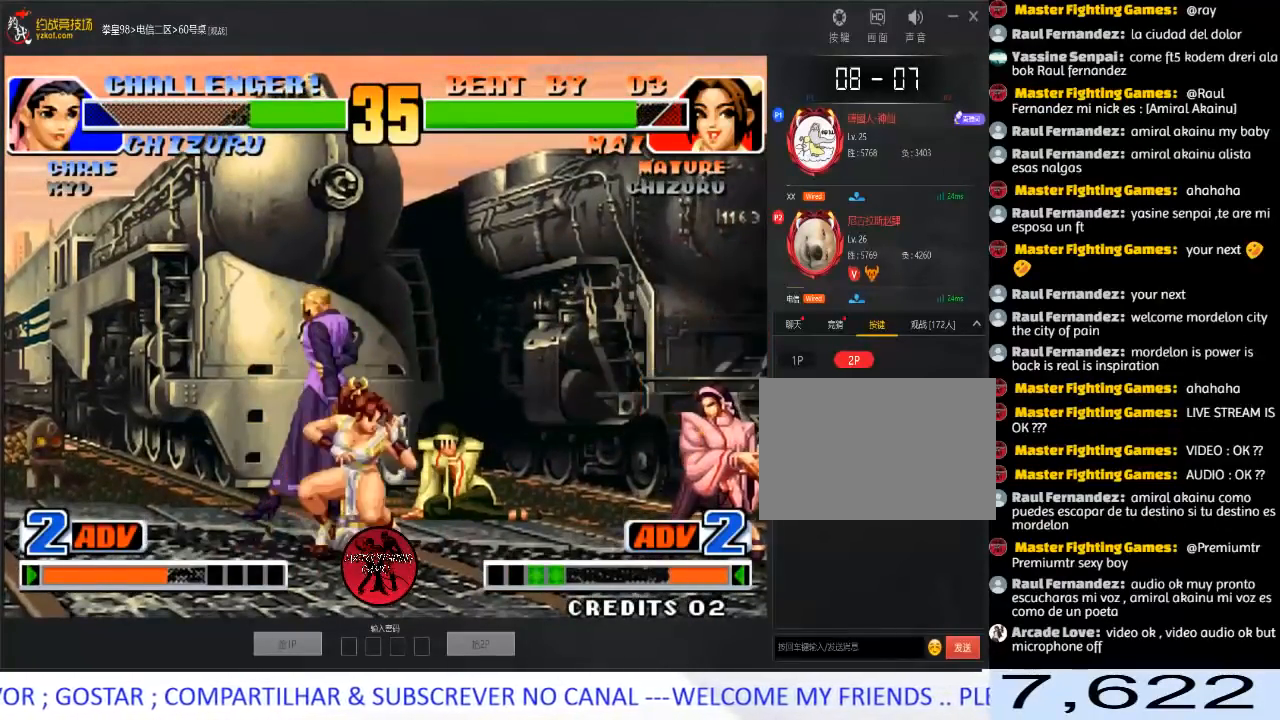
{"buttons": [], "left_stick": "down-left", "events": [[33, "left_stick", "down-right"], [183, "A", "down"], [350, "A", "up"], [400, "left_stick", "left"], [467, "left_stick", "down-left"]]}
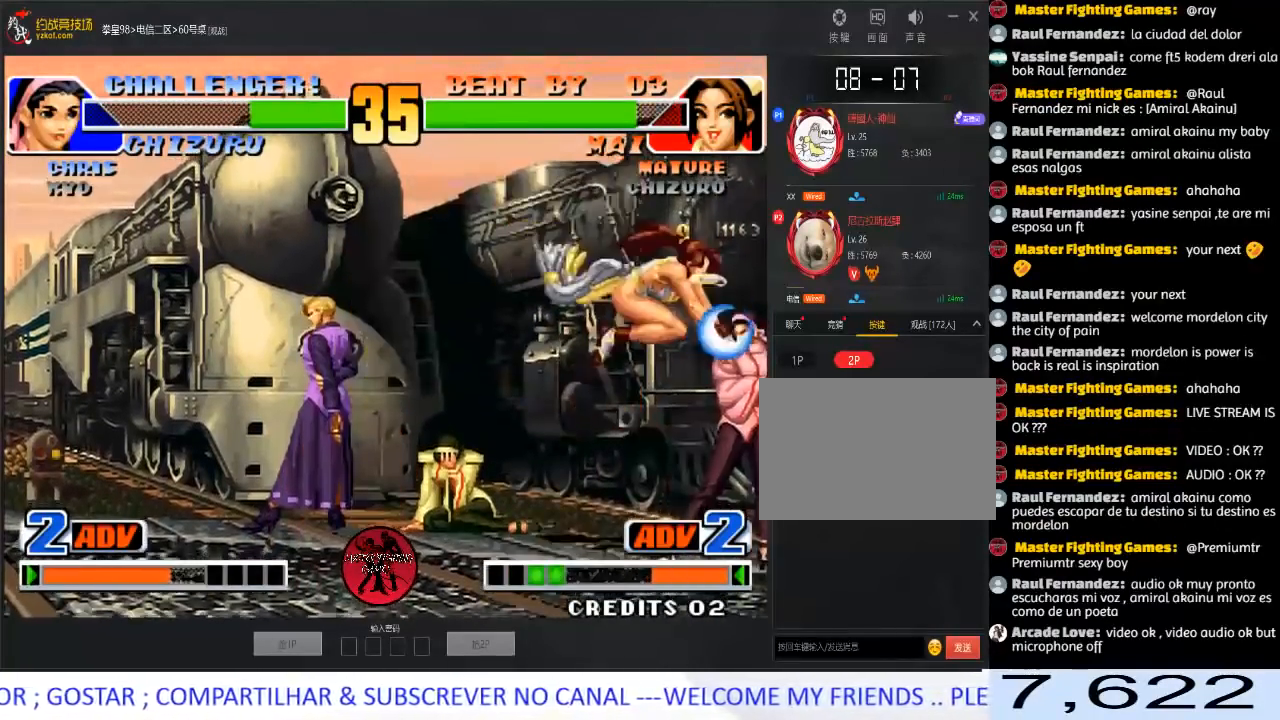
{"buttons": ["A"], "left_stick": "down", "events": [[100, "left_stick", "center"], [150, "left_stick", "up"], [233, "left_stick", "down"], [367, "A", "down"]]}
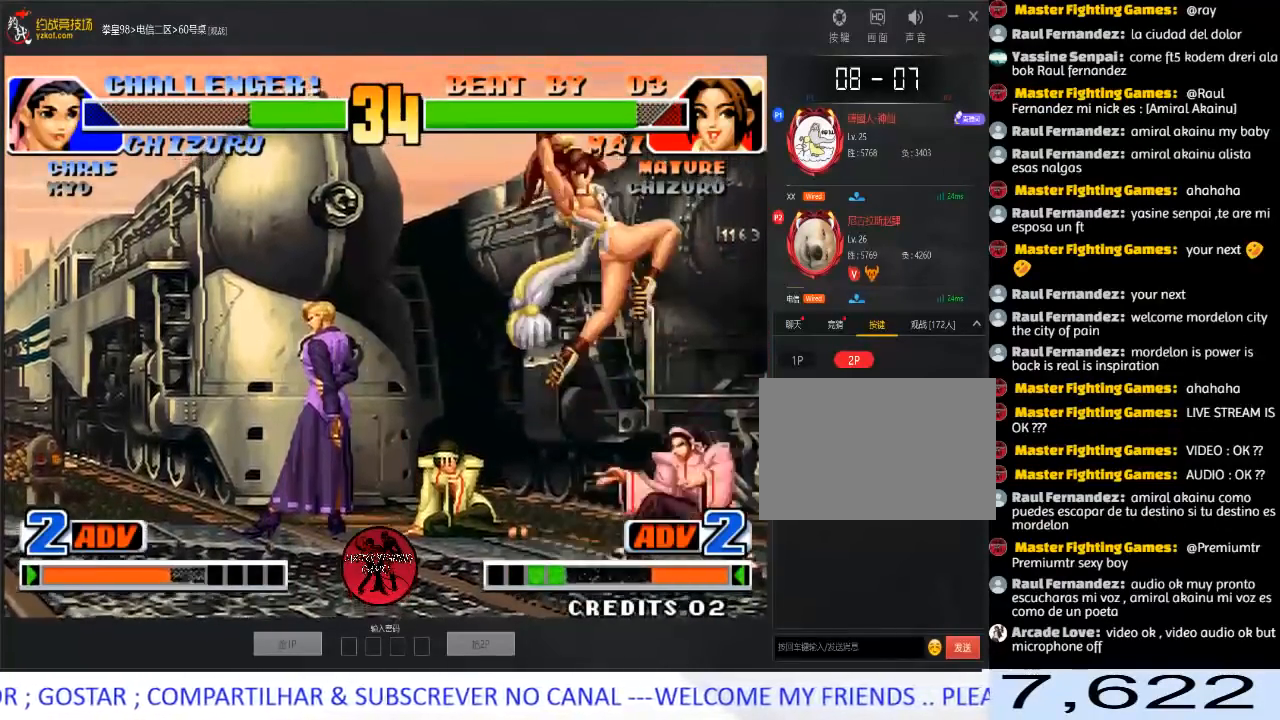
{"buttons": [], "left_stick": "down-left", "events": [[50, "A", "up"], [67, "left_stick", "center"], [217, "left_stick", "right"], [283, "left_stick", "down-right"], [367, "C", "down"], [467, "left_stick", "down-left"], [500, "C", "up"]]}
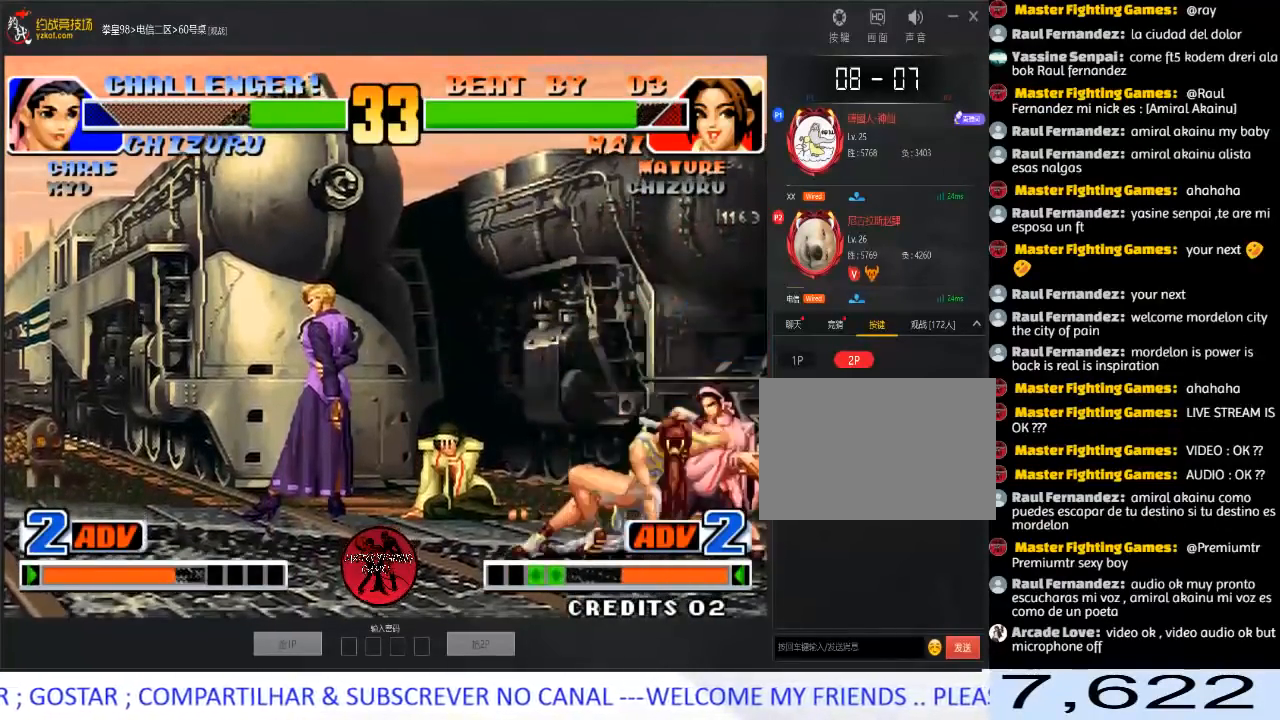
{"buttons": [], "left_stick": "left", "events": [[33, "left_stick", "up-left"], [100, "left_stick", "down"], [200, "left_stick", "right"], [300, "left_stick", "center"], [367, "left_stick", "left"]]}
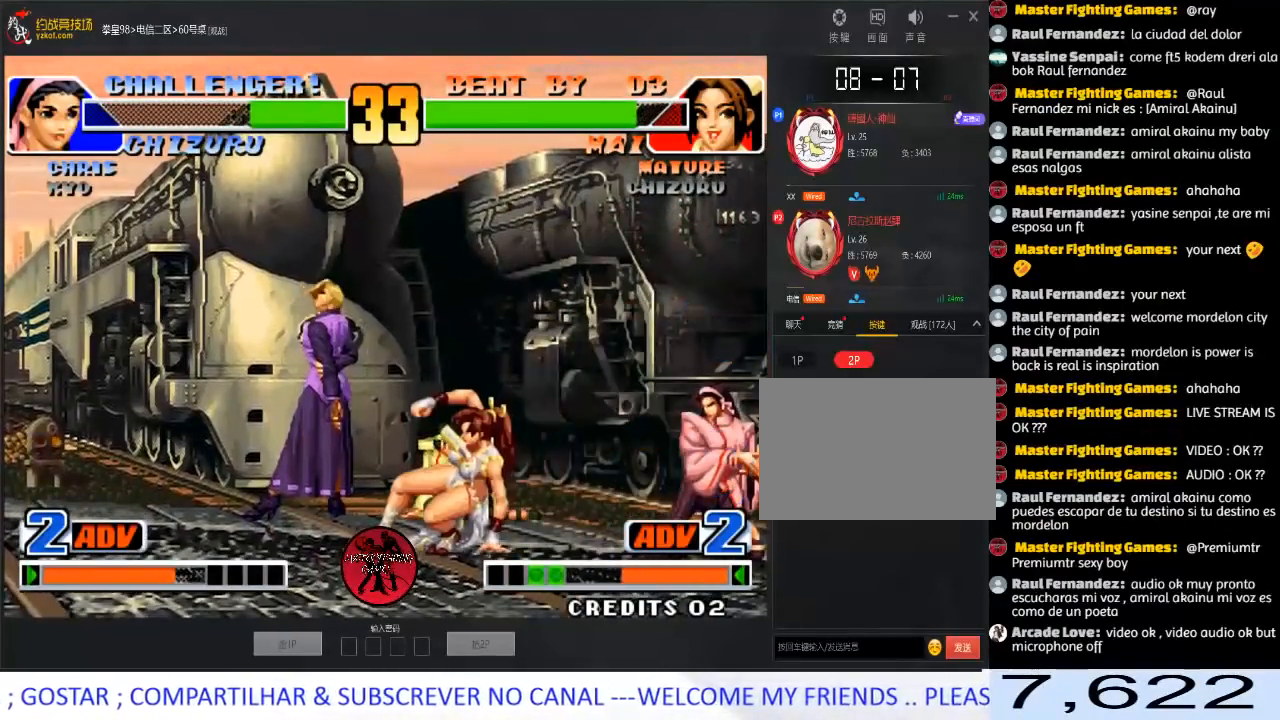
{"buttons": ["A"], "left_stick": "down-right", "events": [[167, "left_stick", "right"], [267, "left_stick", "down-right"], [383, "A", "down"]]}
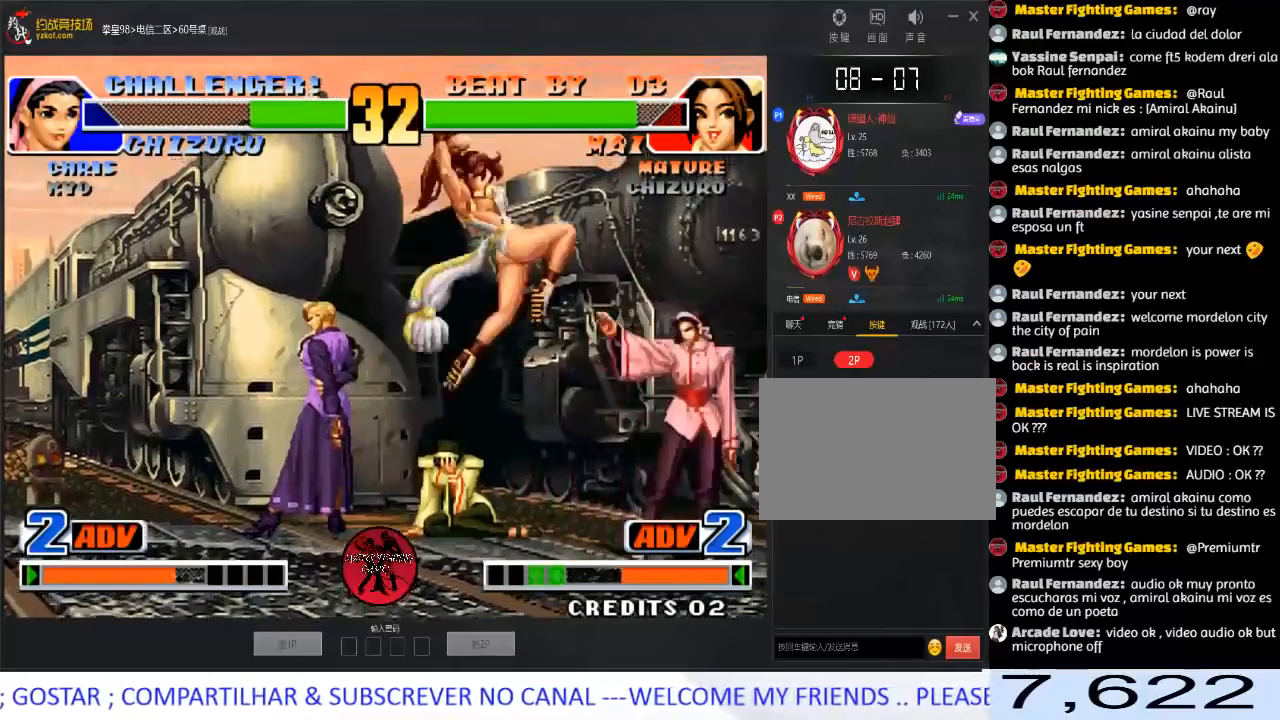
{"buttons": [], "left_stick": "down-left", "events": [[33, "A", "up"], [200, "left_stick", "right"], [317, "left_stick", "down-right"], [383, "C", "down"], [467, "left_stick", "down-left"], [500, "C", "up"]]}
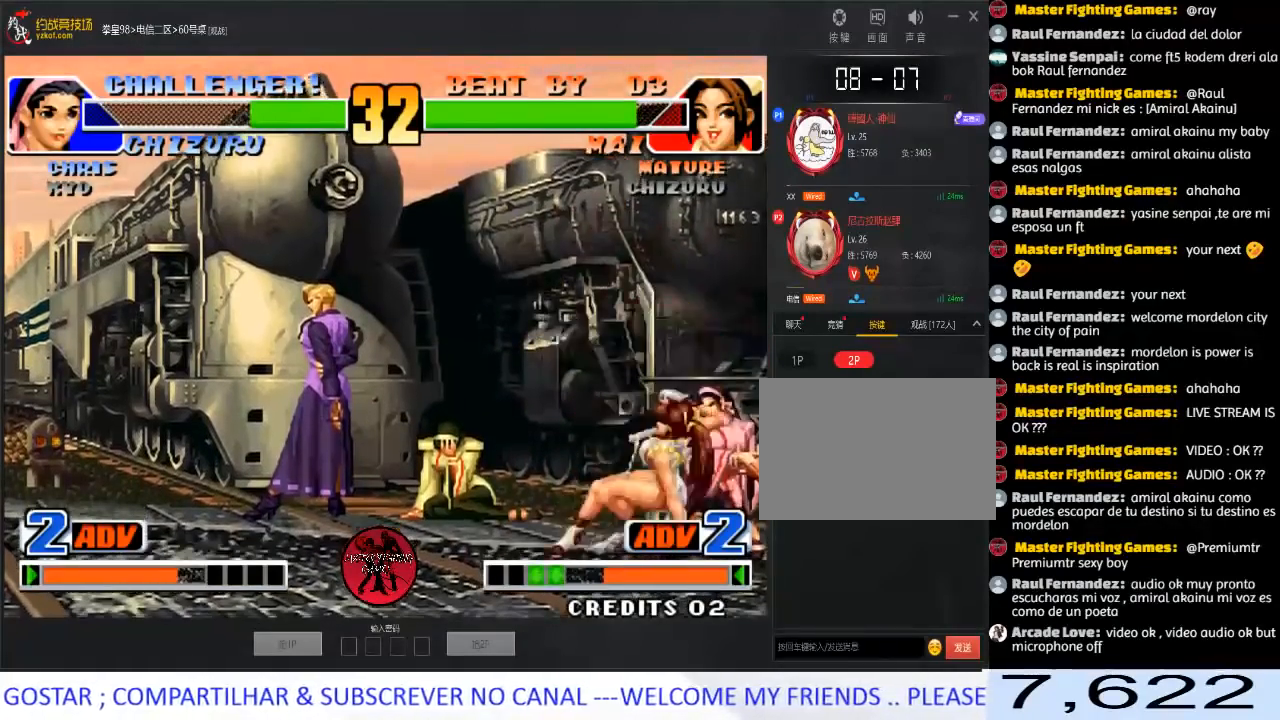
{"buttons": [], "left_stick": "down-left", "events": [[33, "left_stick", "up-left"], [100, "left_stick", "down"], [167, "left_stick", "right"], [300, "left_stick", "left"], [483, "left_stick", "down-left"]]}
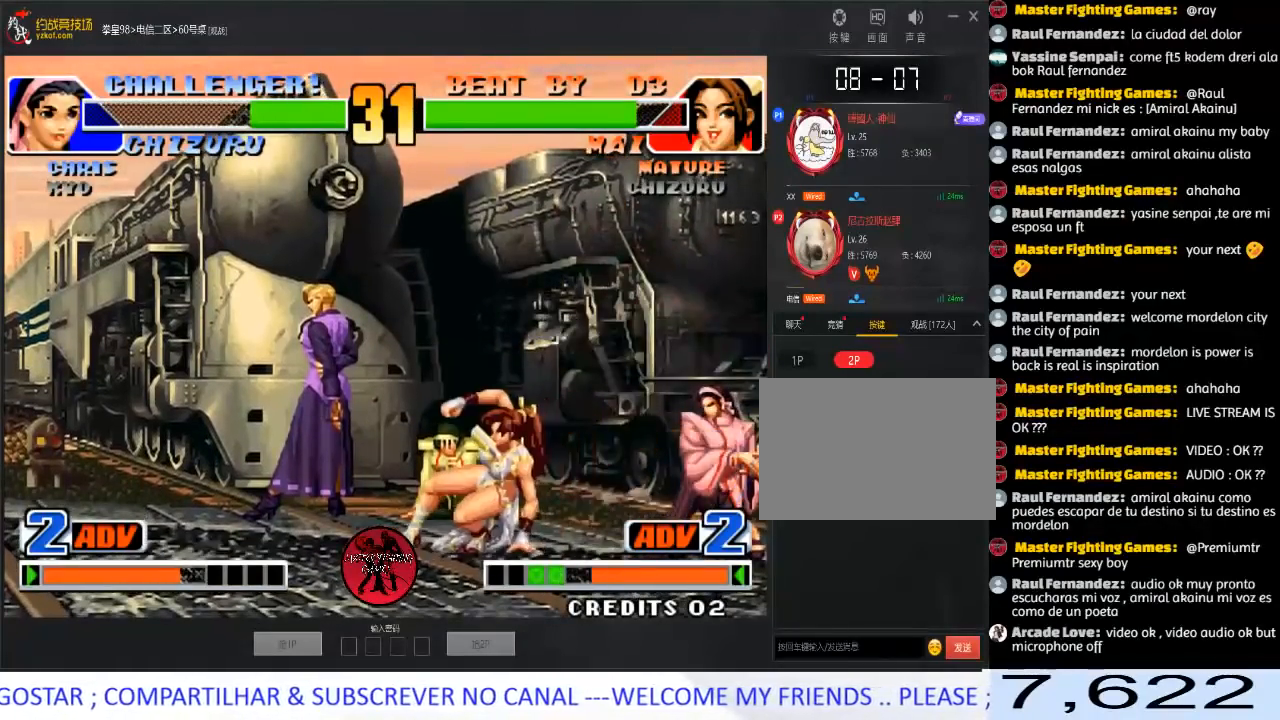
{"buttons": [], "left_stick": "left", "events": [[350, "C", "down"], [350, "D", "down"], [383, "left_stick", "left"], [450, "C", "up"], [483, "D", "up"]]}